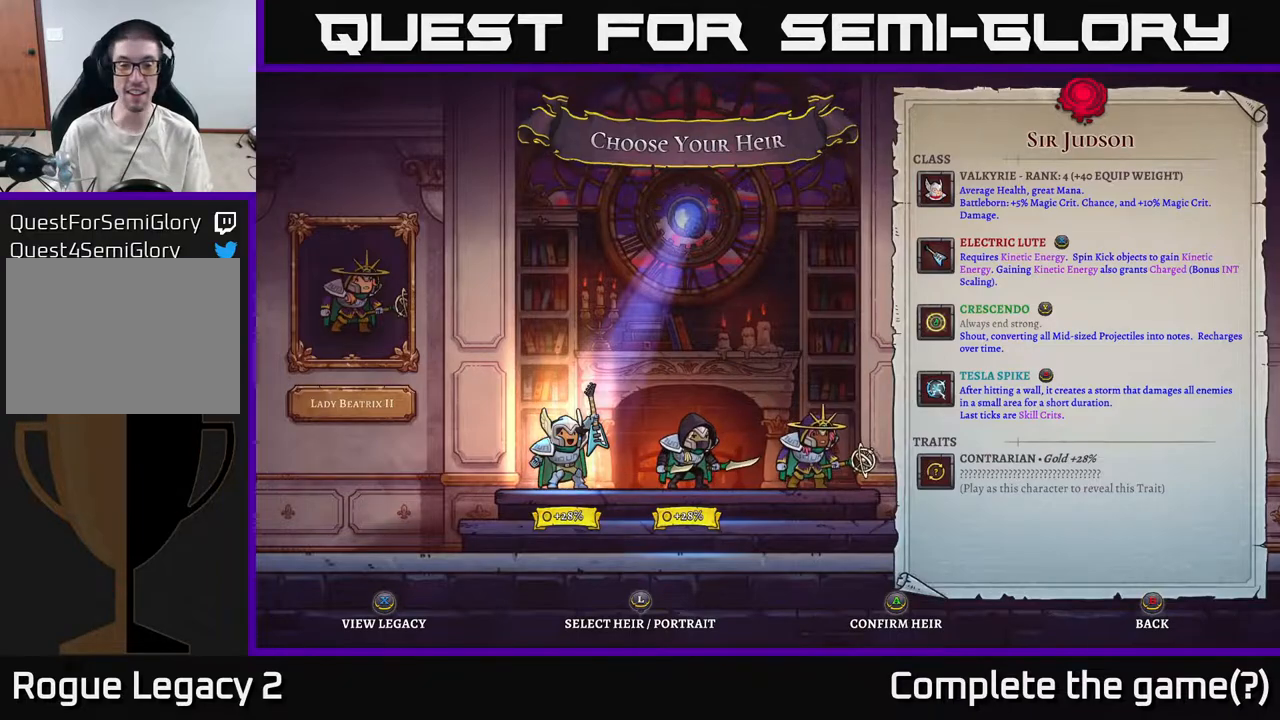
Gameplay with a controller (Xbox layout); each line is a JSON object with the inputs held at the frame after it. "events" lists button and stick changes between this image and that frame as [ms after this image, input, new state], when the widget could be followed in between.
{"buttons": [], "left_stick": "left", "right_stick": "center", "events": [[233, "left_stick", "right"], [433, "left_stick", "left"]]}
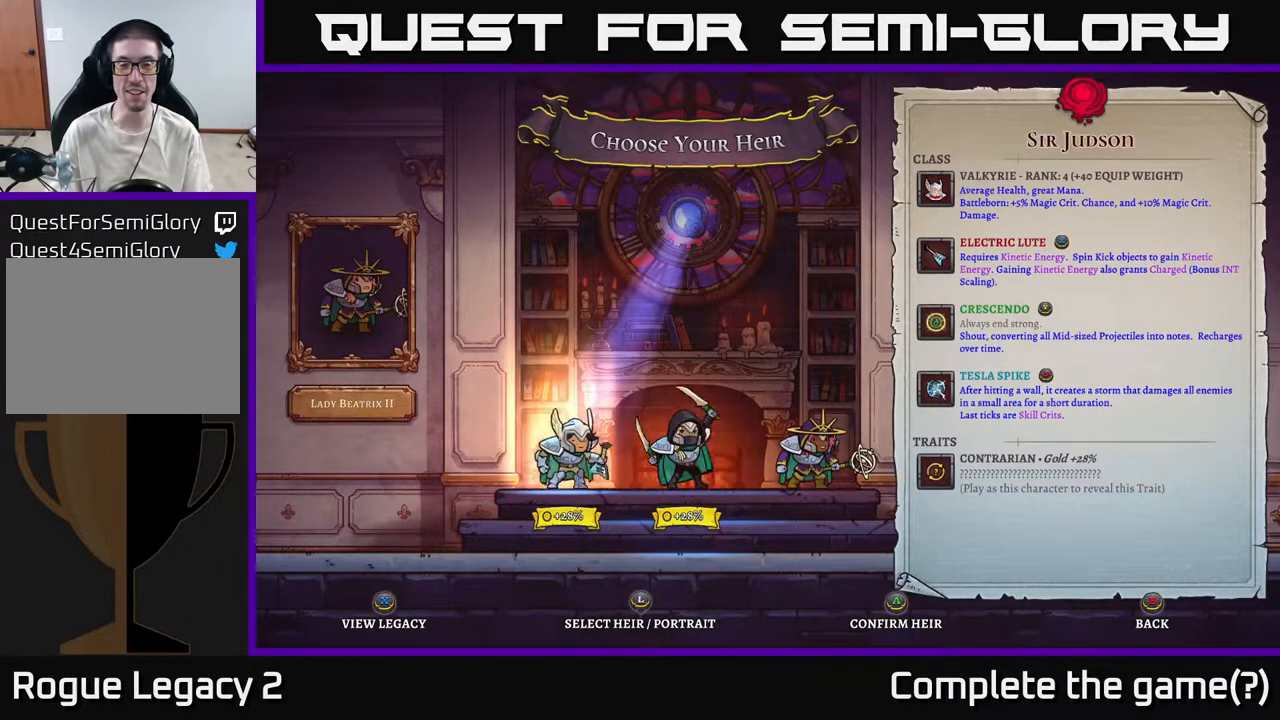
{"buttons": [], "left_stick": "center", "right_stick": "center", "events": [[100, "left_stick", "center"]]}
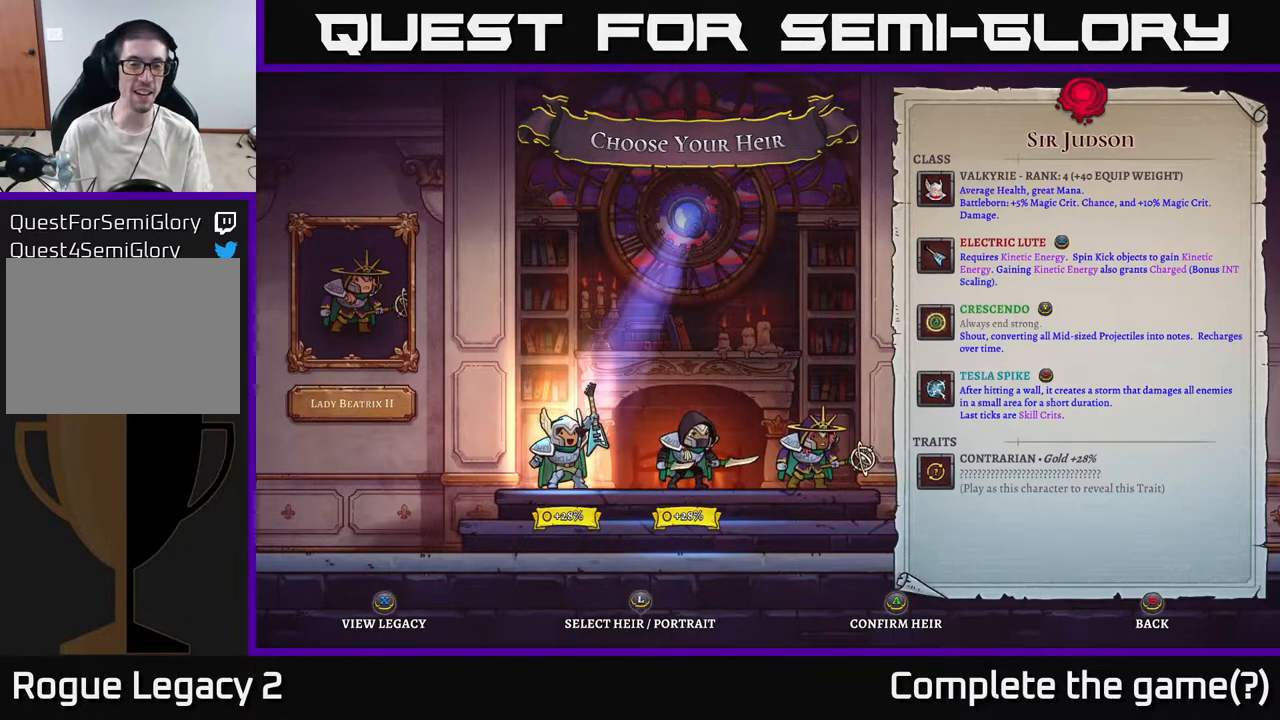
{"buttons": [], "left_stick": "center", "right_stick": "center", "events": [[367, "A", "down"], [433, "A", "up"]]}
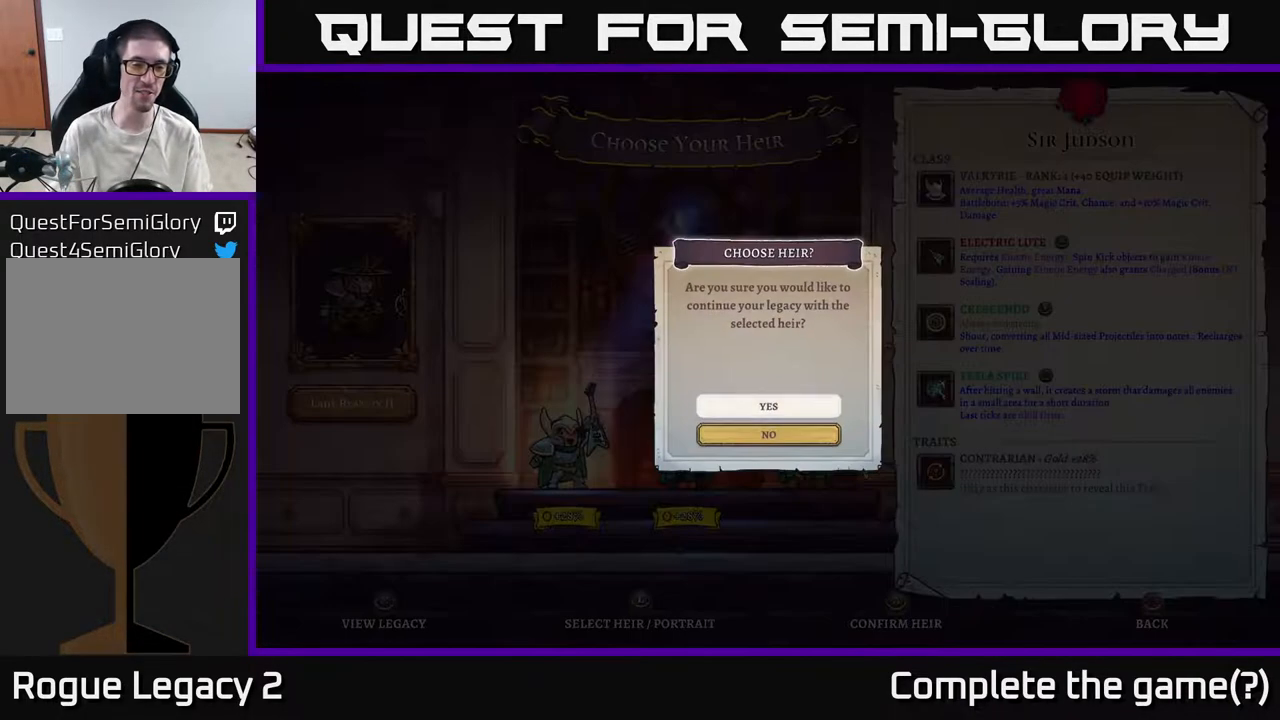
{"buttons": [], "left_stick": "center", "right_stick": "center", "events": []}
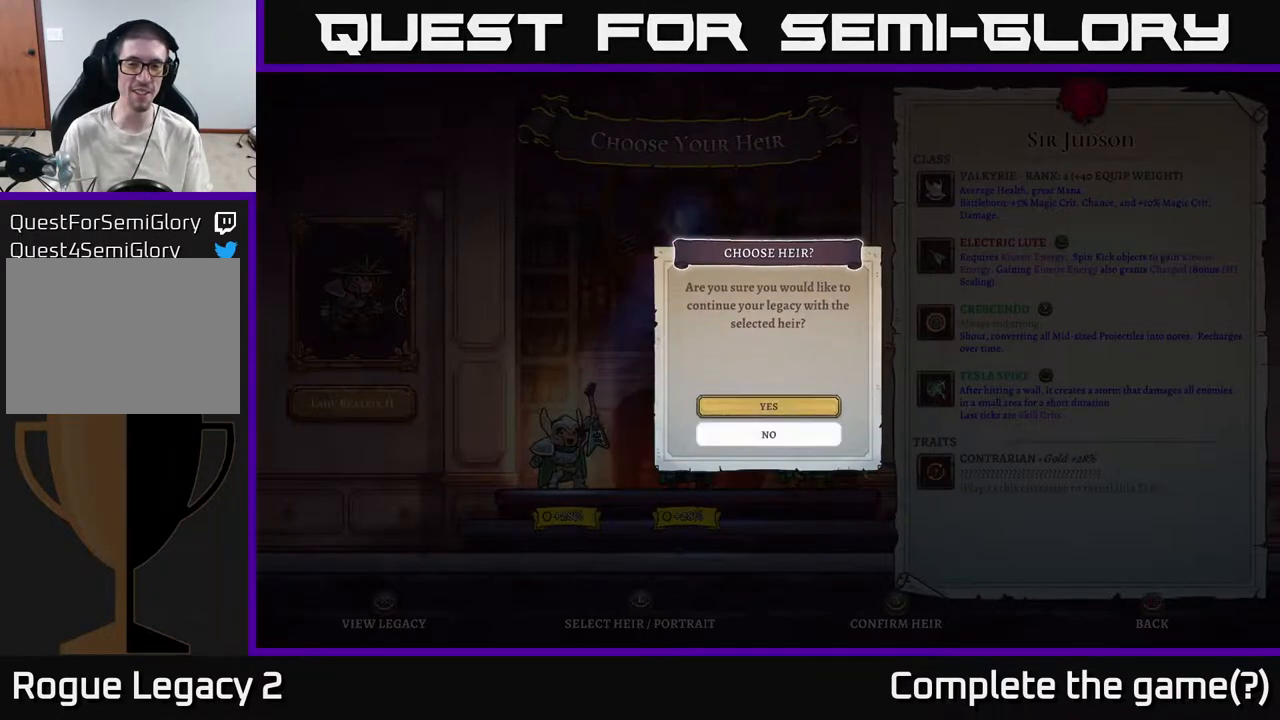
{"buttons": ["A"], "left_stick": "center", "right_stick": "center", "events": [[33, "left_stick", "down"], [167, "left_stick", "center"], [217, "left_stick", "up"], [350, "left_stick", "center"], [433, "A", "down"]]}
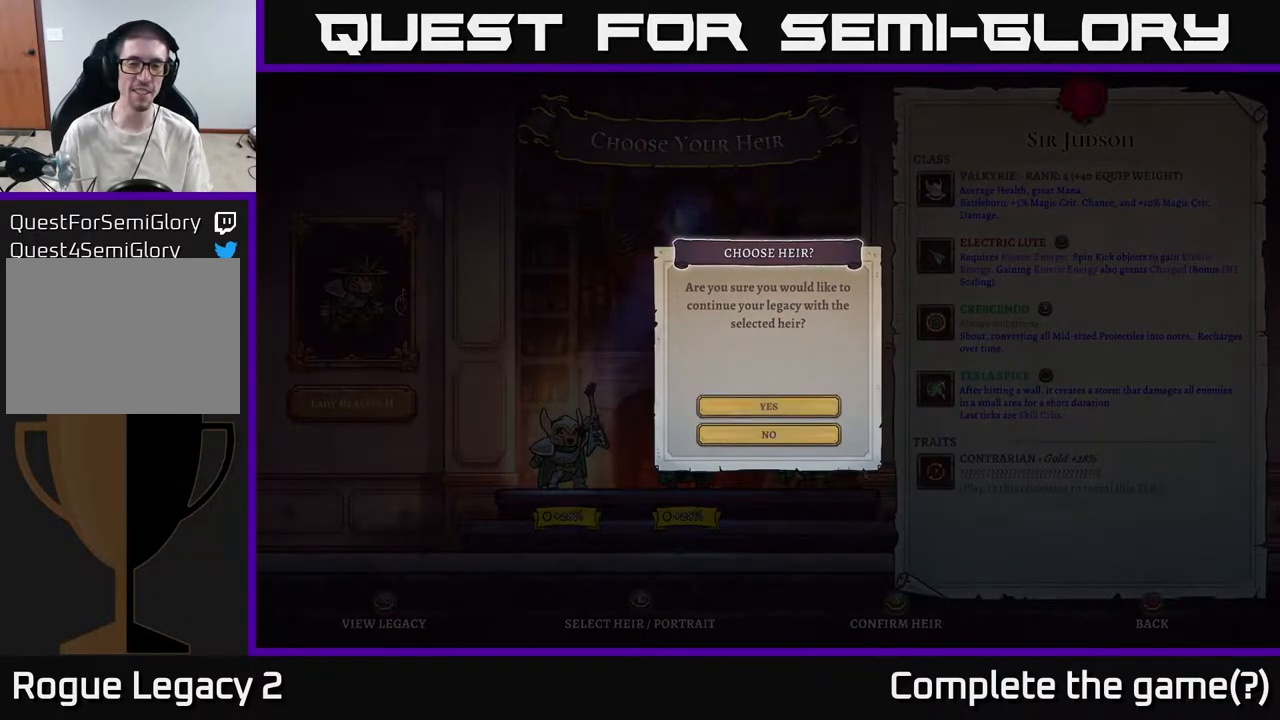
{"buttons": [], "left_stick": "center", "right_stick": "center", "events": [[17, "A", "up"]]}